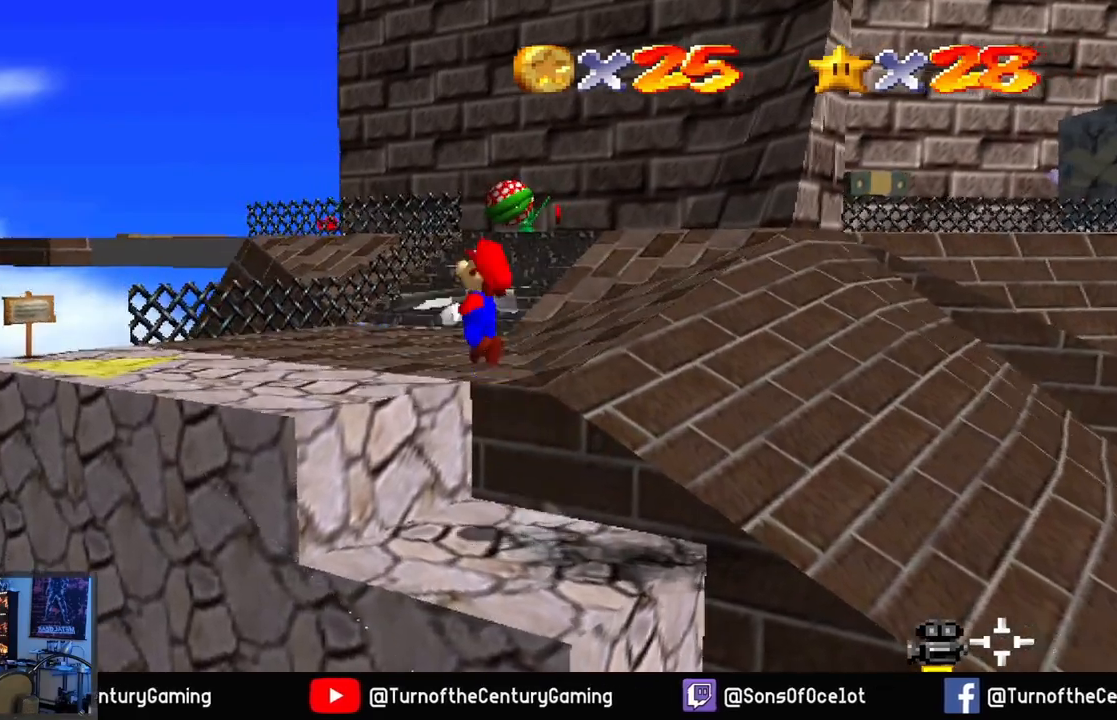
Gameplay with a controller (Xbox layout); each line is a JSON object with the inputs held at the frame after it. "events" lists button and stick changes between this image and that frame as [ms after this image, input, new state], when the widget could be followed in between. Not read: right_stick.
{"buttons": [], "left_stick": "up", "events": [[133, "A", "up"], [150, "left_stick", "up"]]}
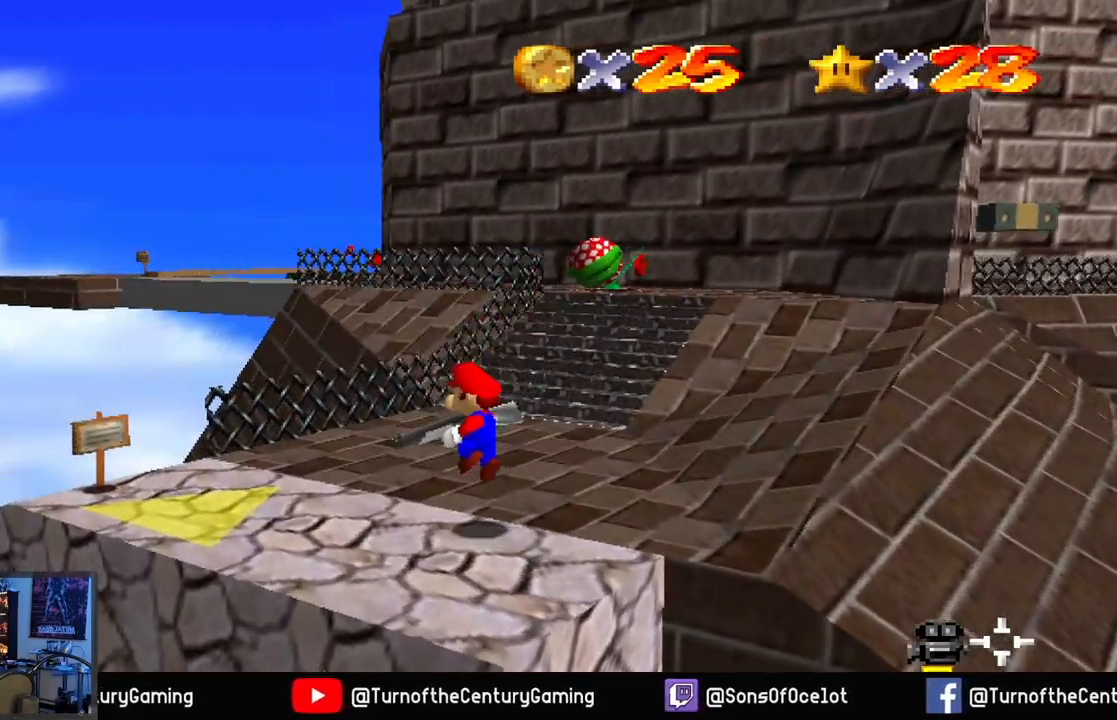
{"buttons": [], "left_stick": "up", "events": []}
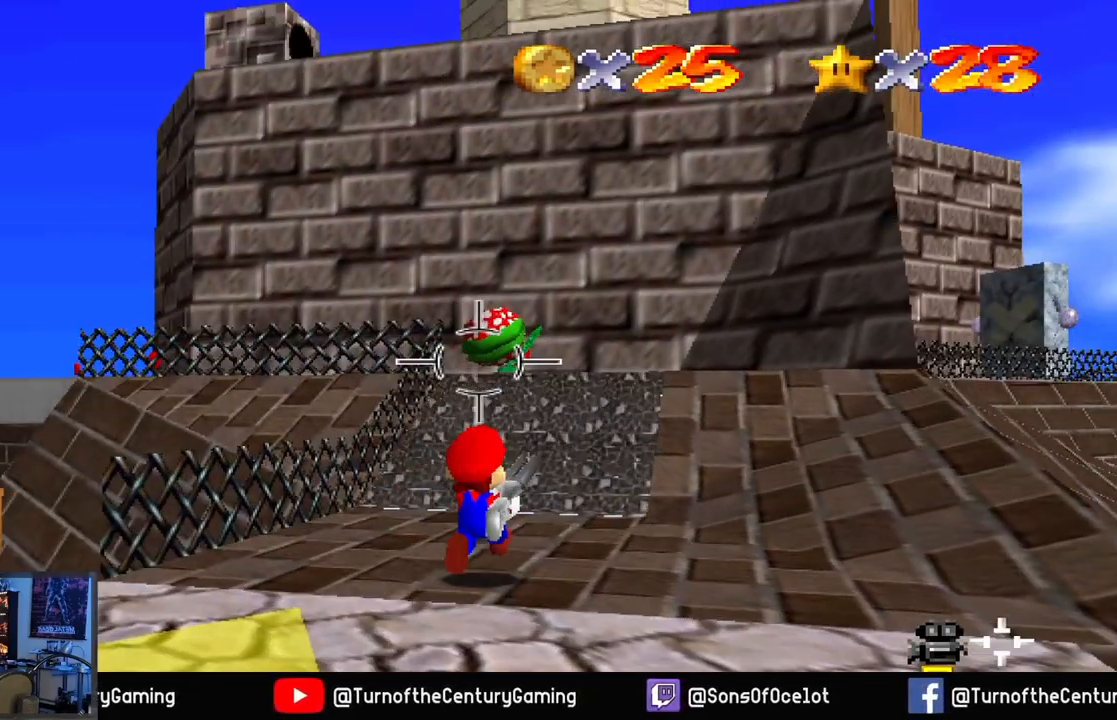
{"buttons": [], "left_stick": "up", "events": [[367, "L1", "down"], [500, "L1", "up"]]}
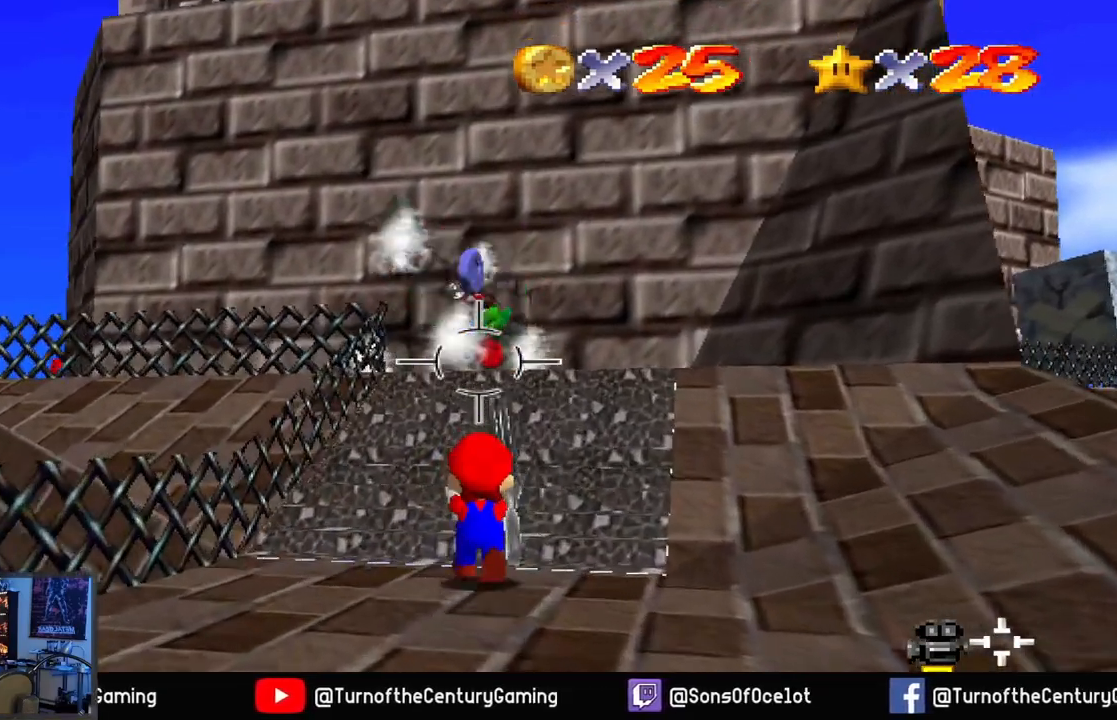
{"buttons": [], "left_stick": "up", "events": []}
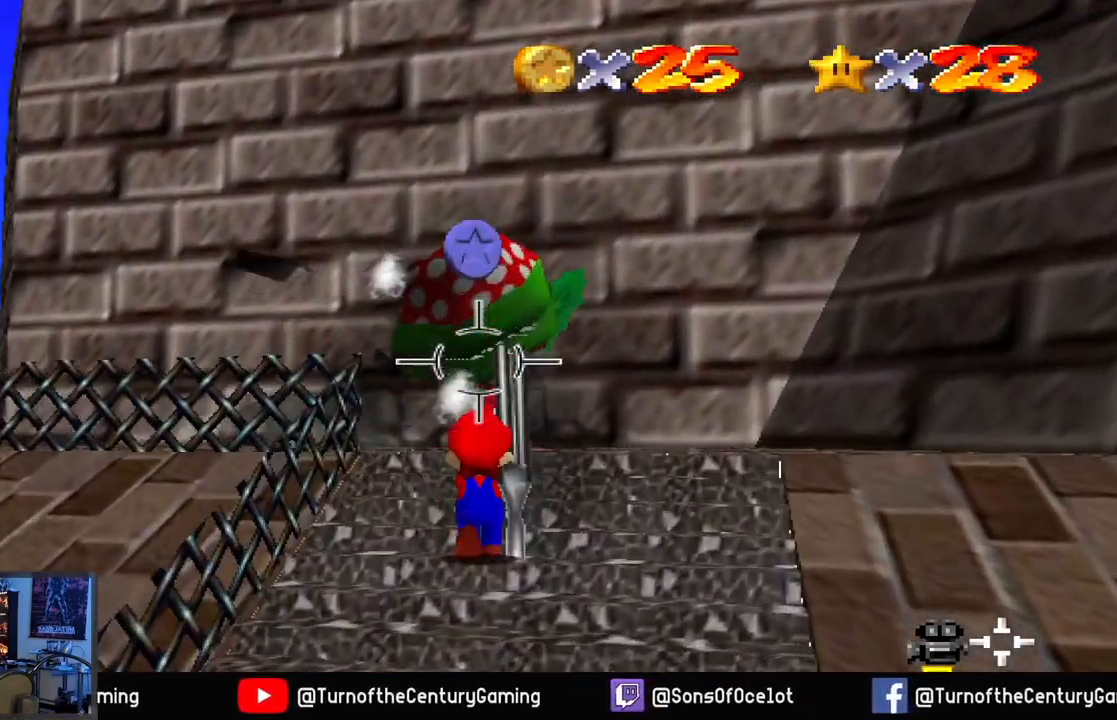
{"buttons": [], "left_stick": "up", "events": []}
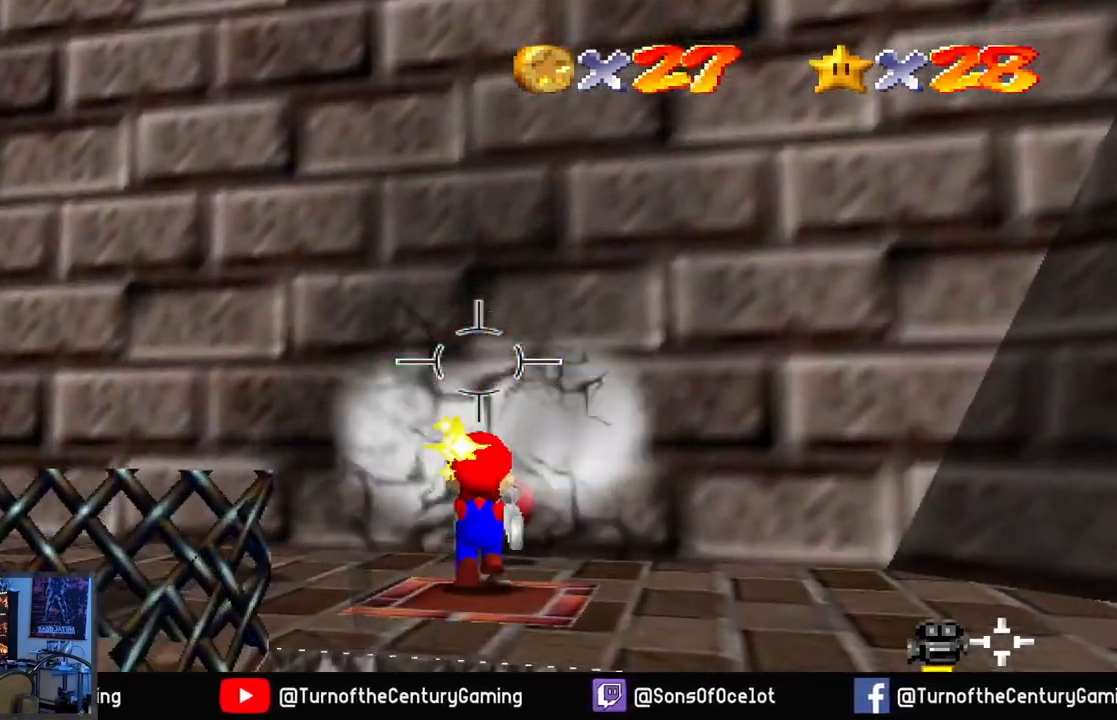
{"buttons": [], "left_stick": "center", "events": [[217, "left_stick", "center"]]}
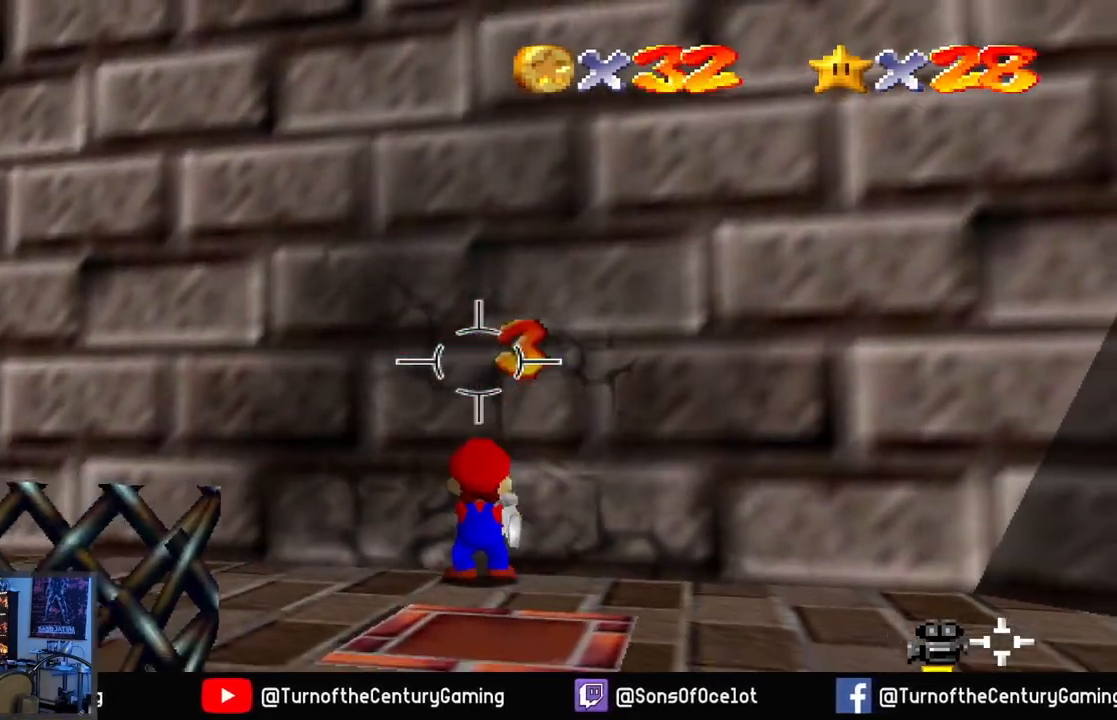
{"buttons": [], "left_stick": "up-left", "events": [[17, "left_stick", "left"], [384, "left_stick", "up-left"]]}
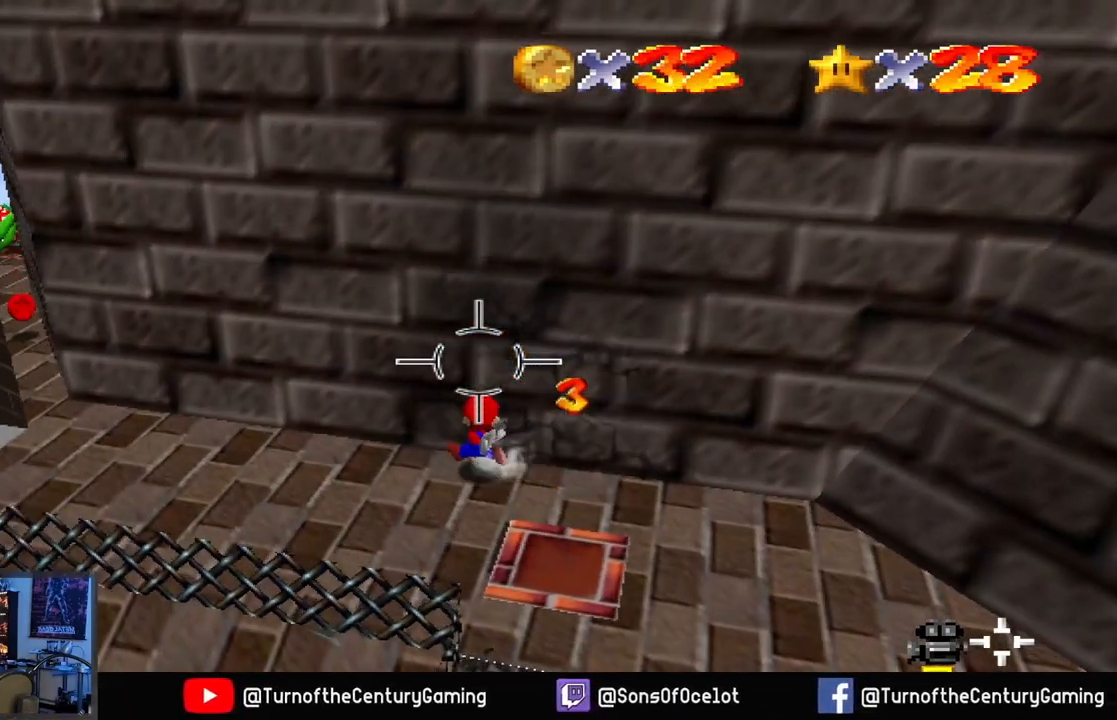
{"buttons": [], "left_stick": "up-left", "events": []}
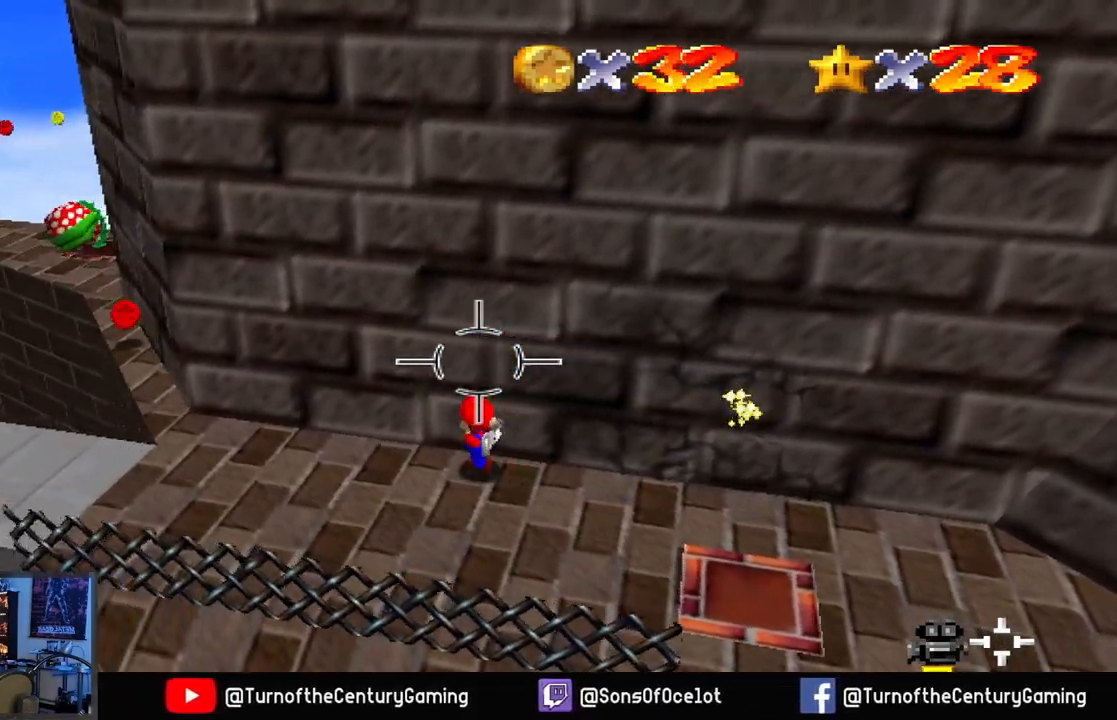
{"buttons": [], "left_stick": "up-left", "events": []}
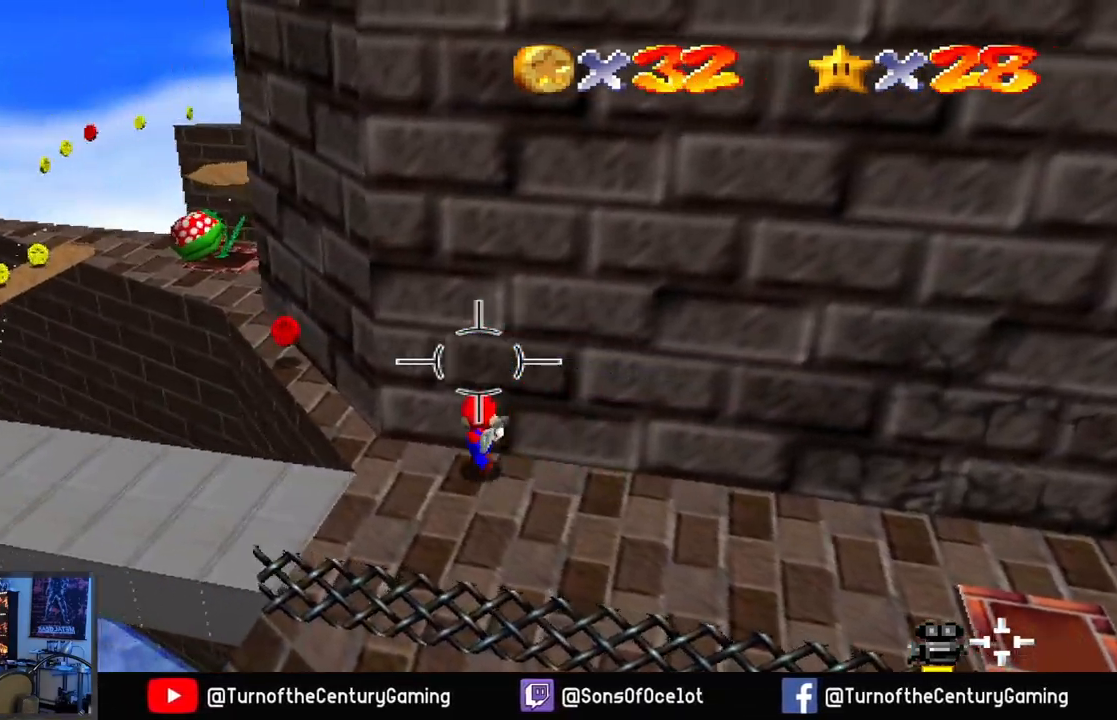
{"buttons": [], "left_stick": "up", "events": [[333, "left_stick", "up"]]}
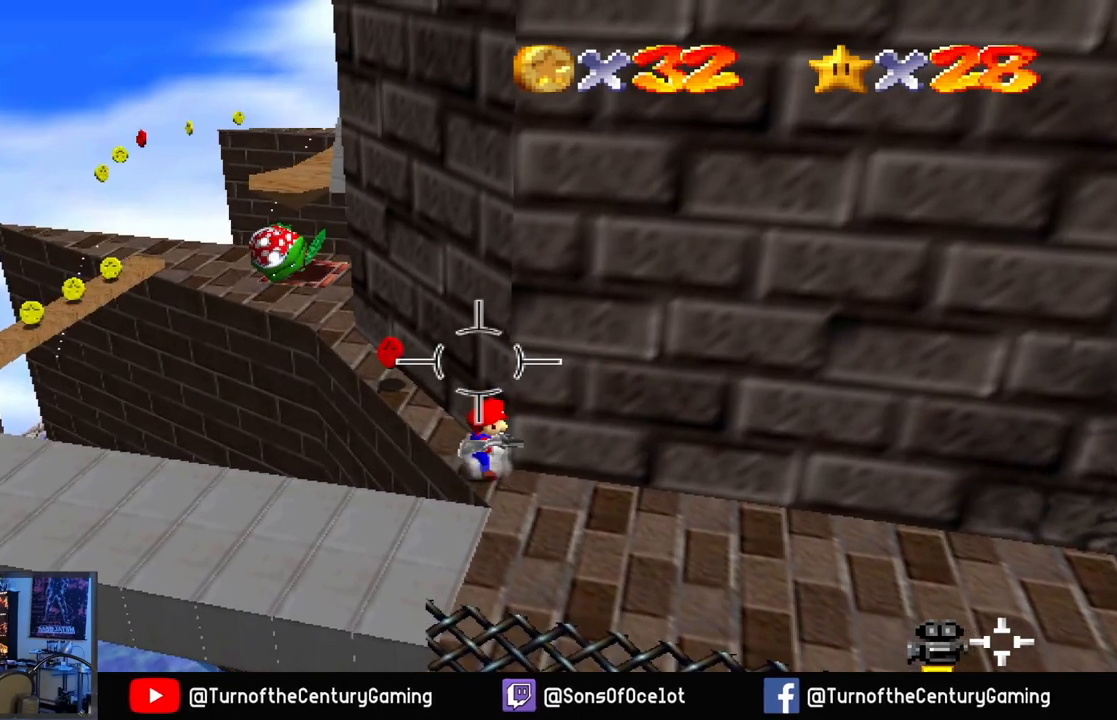
{"buttons": [], "left_stick": "up", "events": []}
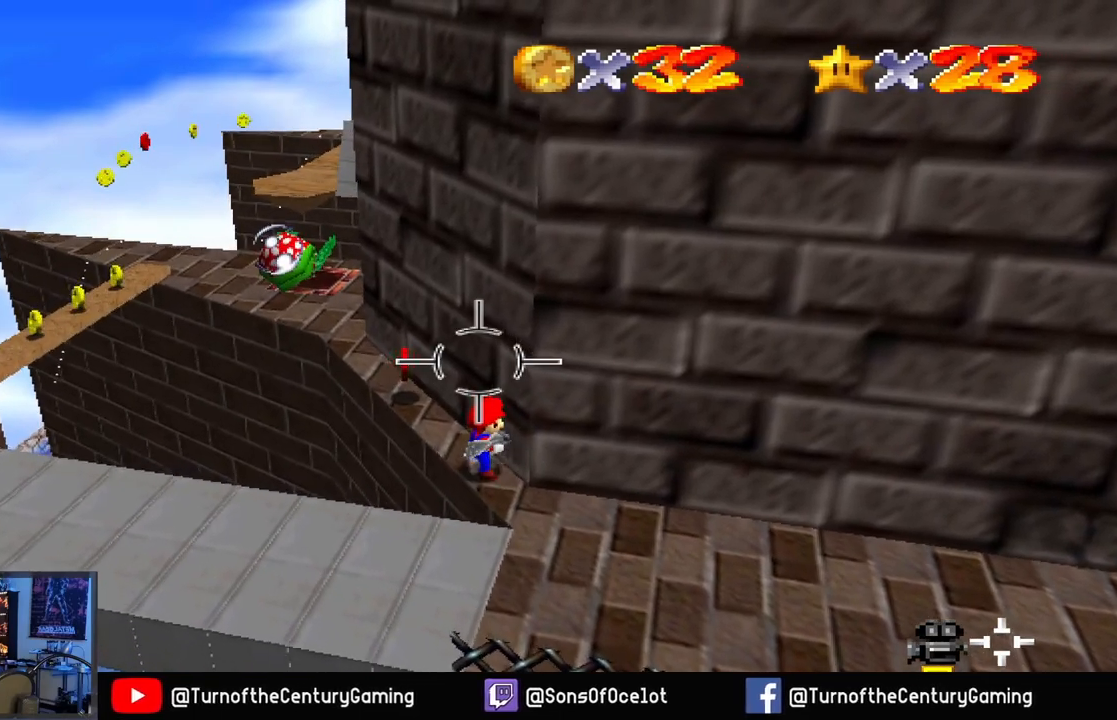
{"buttons": [], "left_stick": "up", "events": []}
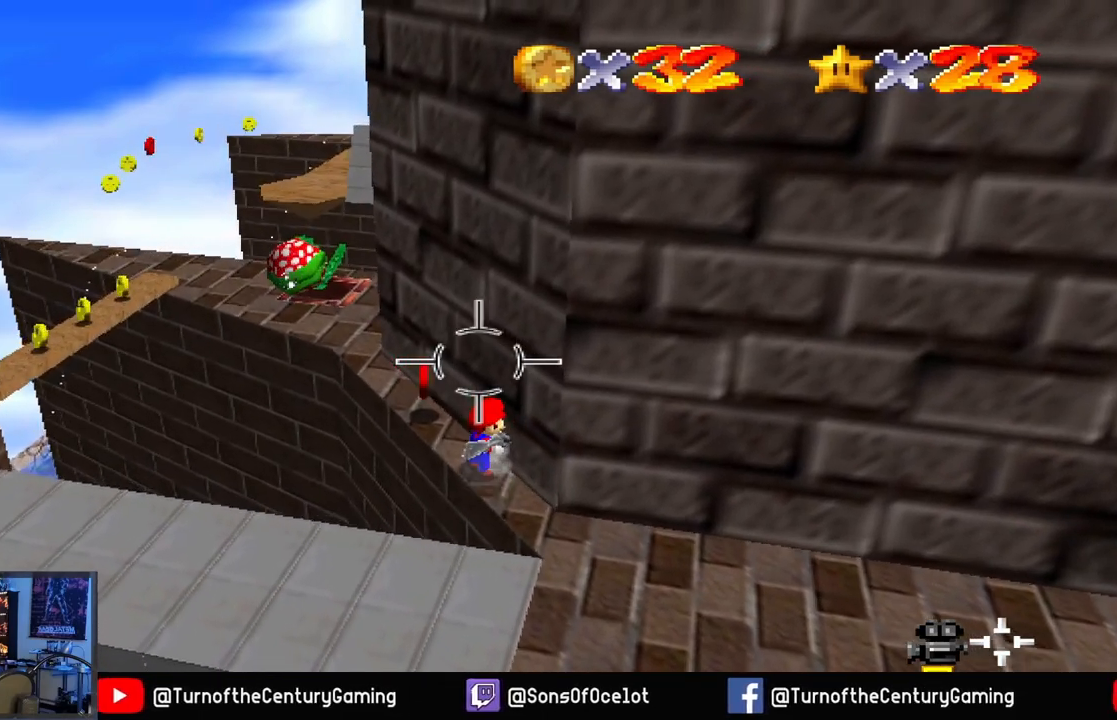
{"buttons": [], "left_stick": "up", "events": []}
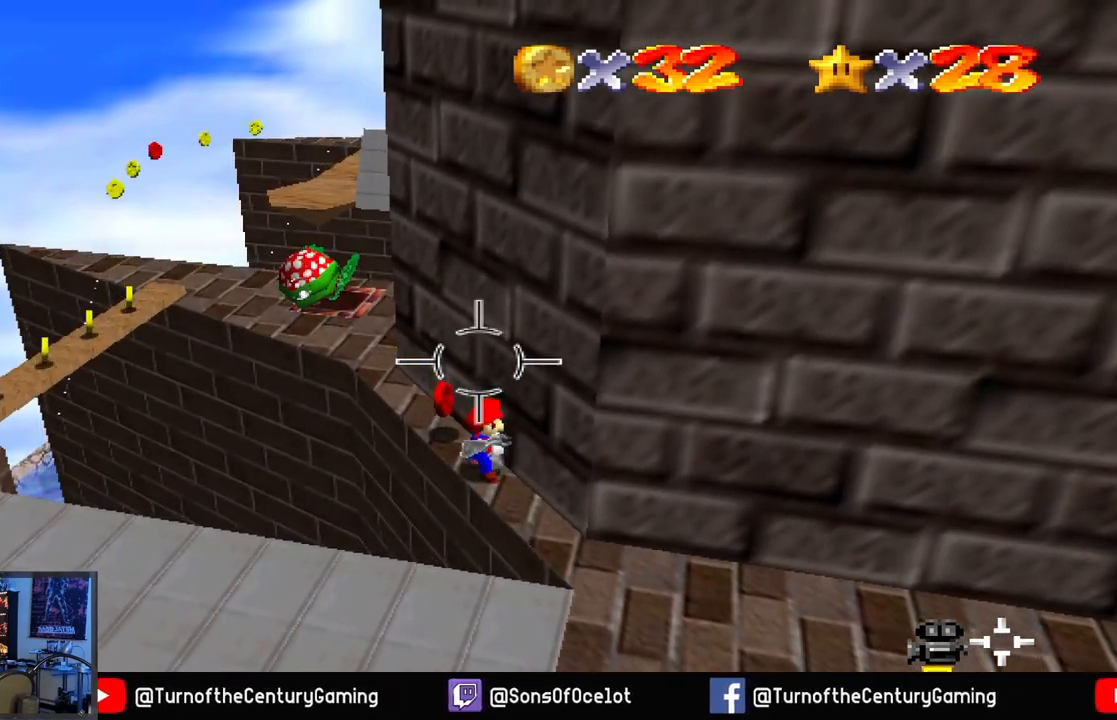
{"buttons": [], "left_stick": "up", "events": []}
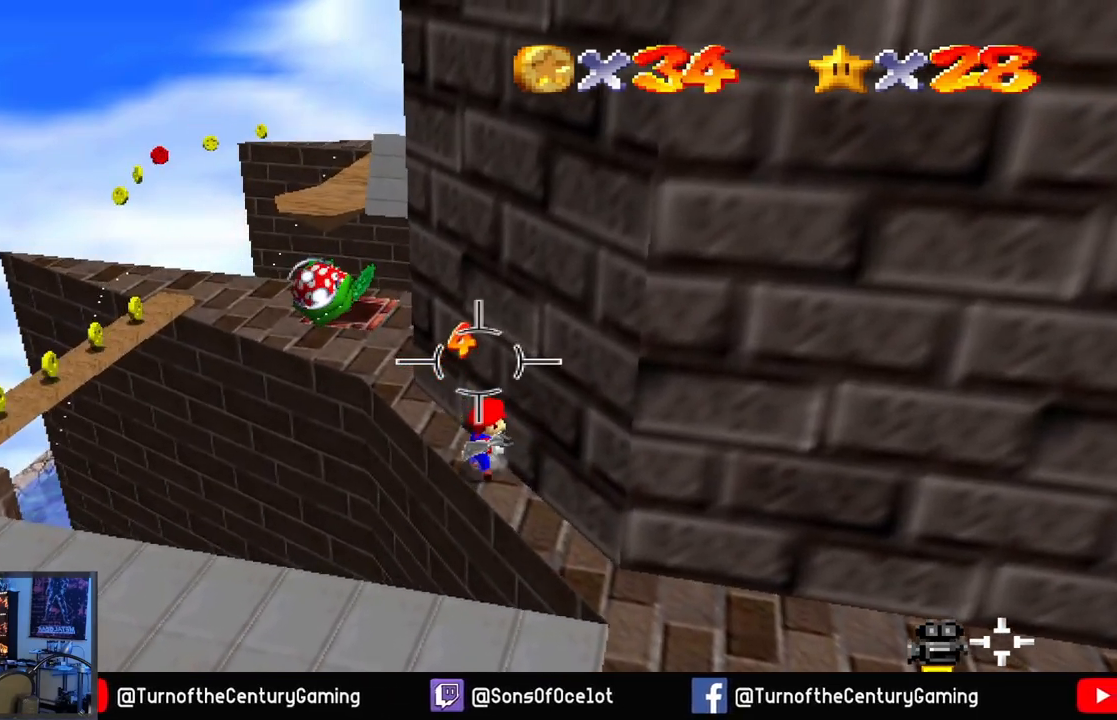
{"buttons": [], "left_stick": "up", "events": []}
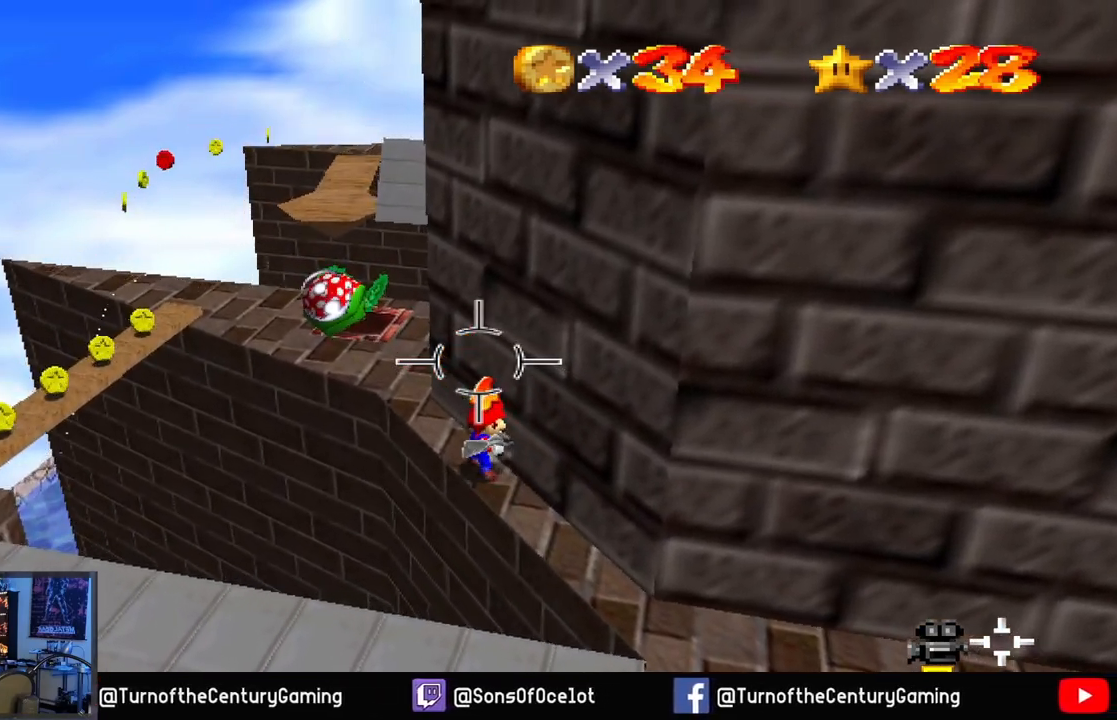
{"buttons": [], "left_stick": "up", "events": []}
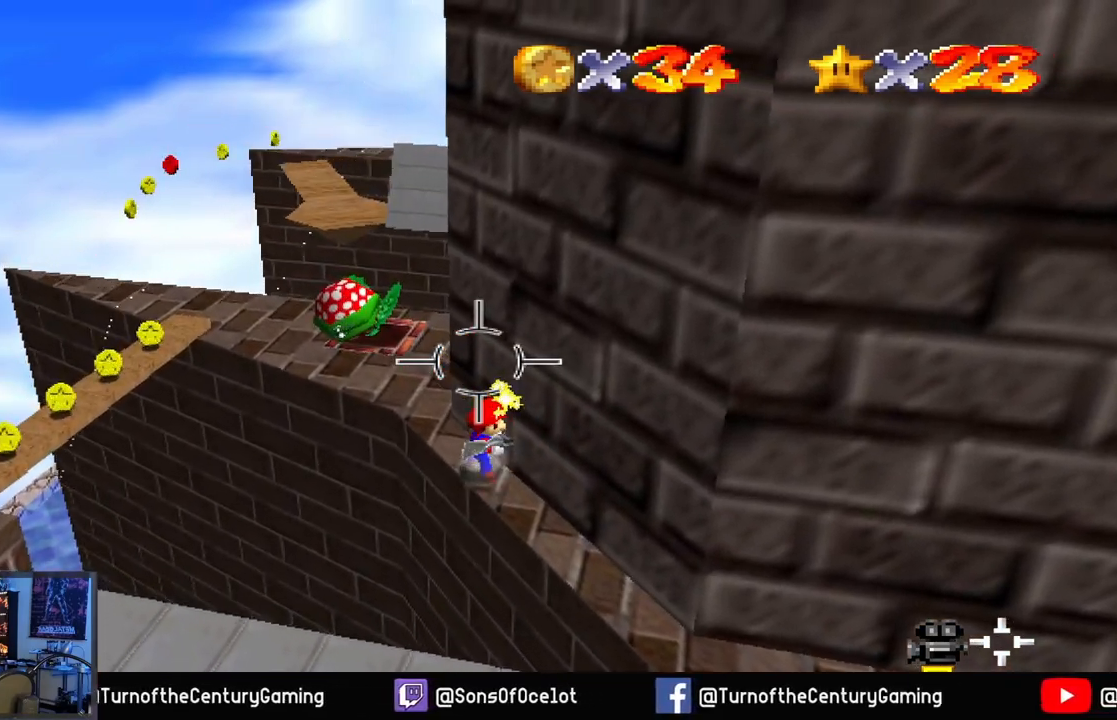
{"buttons": [], "left_stick": "center", "events": [[317, "left_stick", "center"]]}
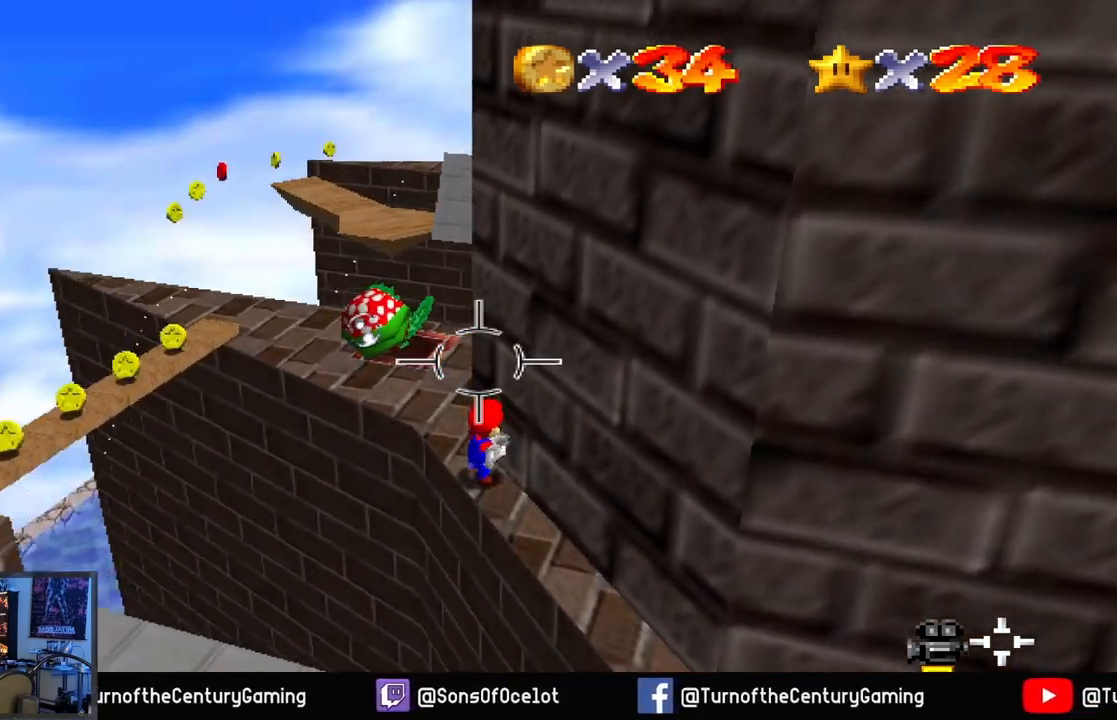
{"buttons": [], "left_stick": "center", "events": []}
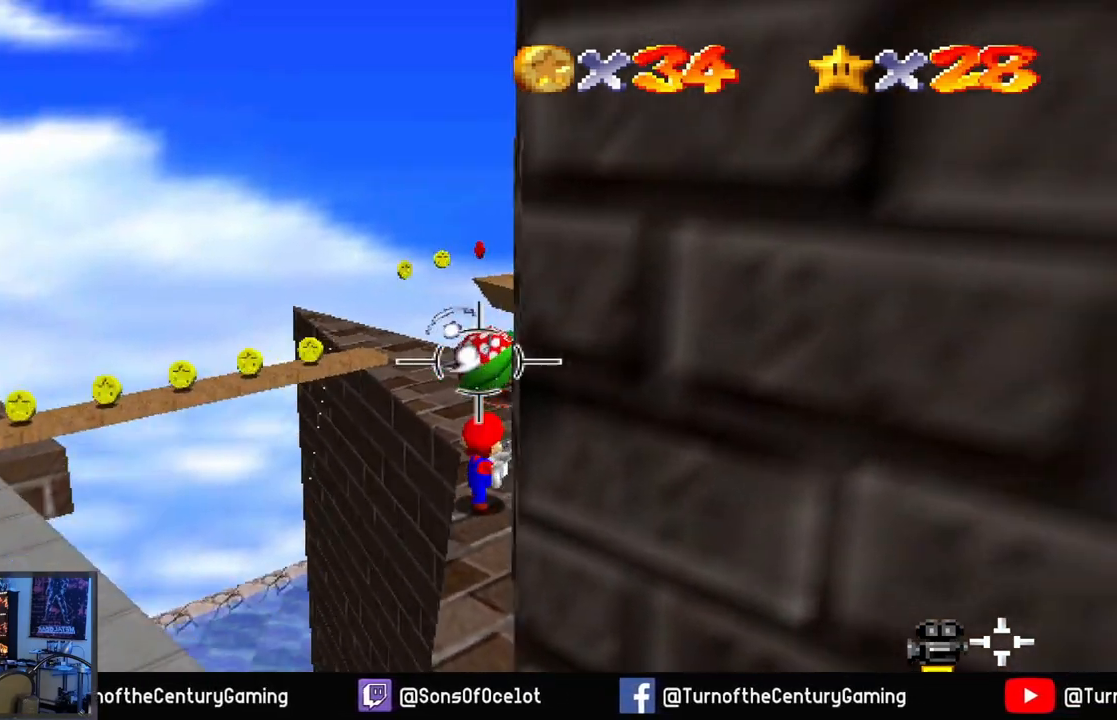
{"buttons": [], "left_stick": "up", "events": [[67, "left_stick", "up"], [251, "L1", "down"], [417, "L1", "up"]]}
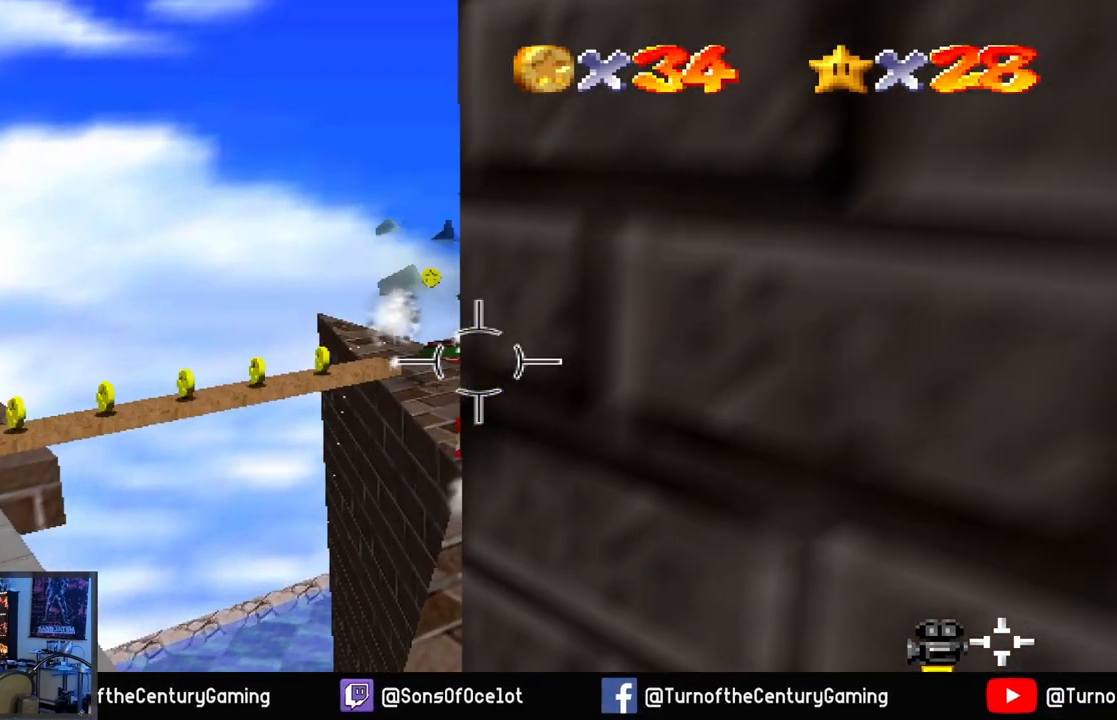
{"buttons": [], "left_stick": "up", "events": [[267, "left_stick", "center"], [417, "left_stick", "up"]]}
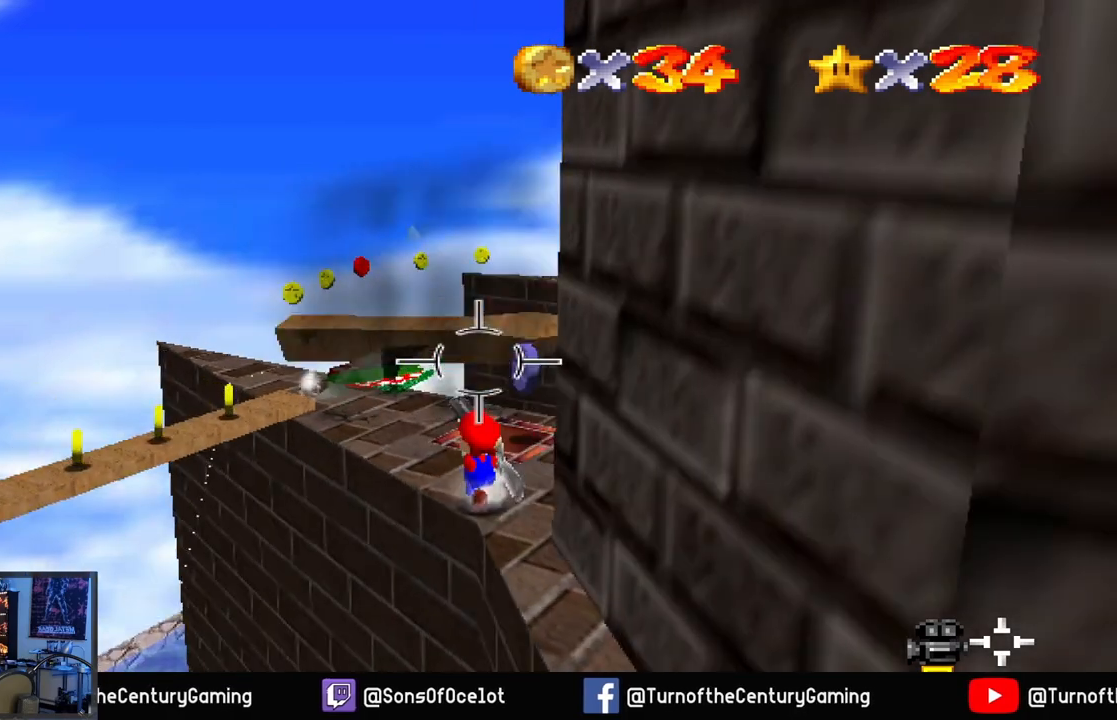
{"buttons": [], "left_stick": "up-right", "events": [[501, "left_stick", "up-right"]]}
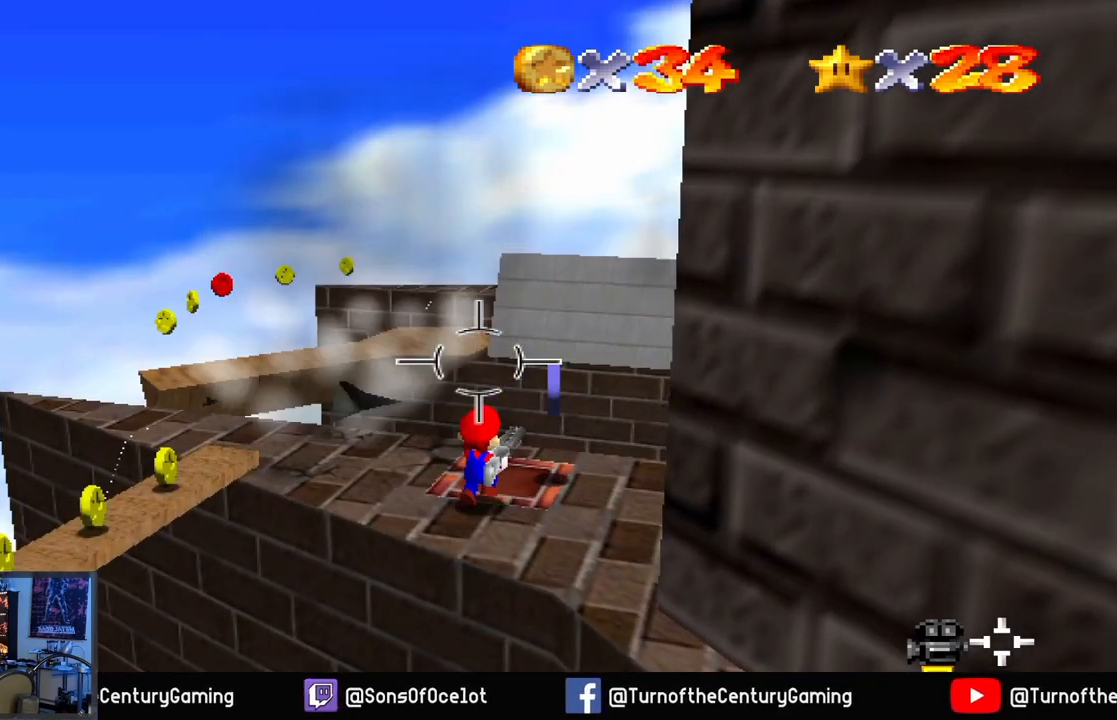
{"buttons": [], "left_stick": "center", "events": [[183, "left_stick", "center"]]}
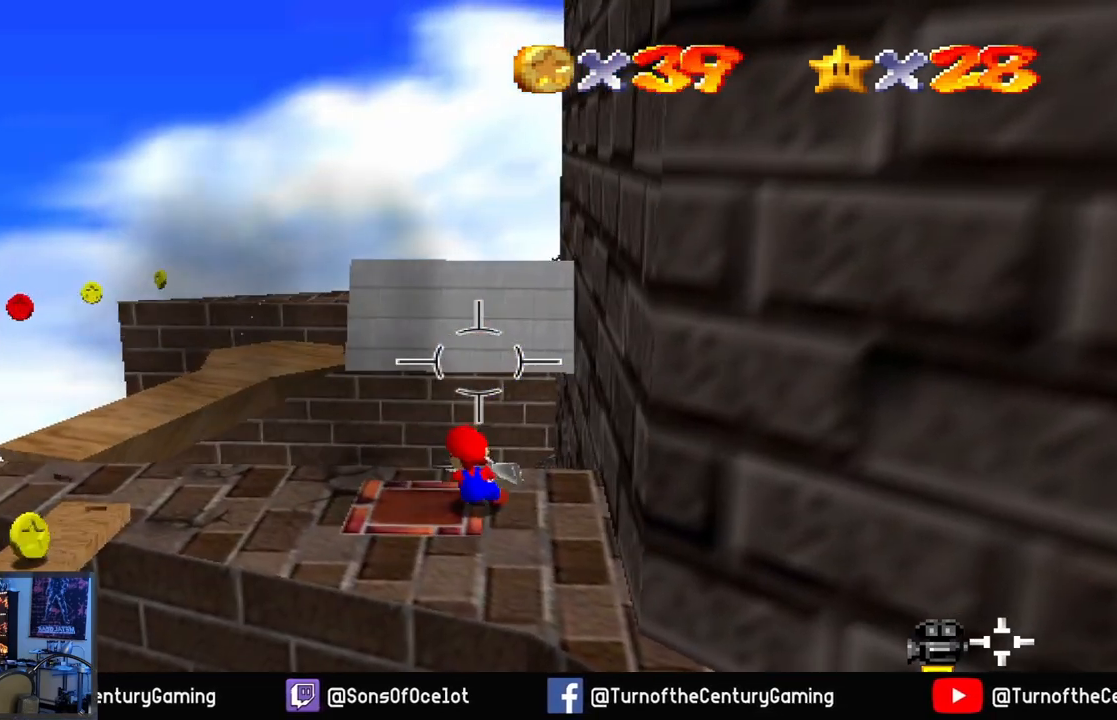
{"buttons": [], "left_stick": "up-left", "events": [[134, "left_stick", "left"], [484, "left_stick", "up-left"]]}
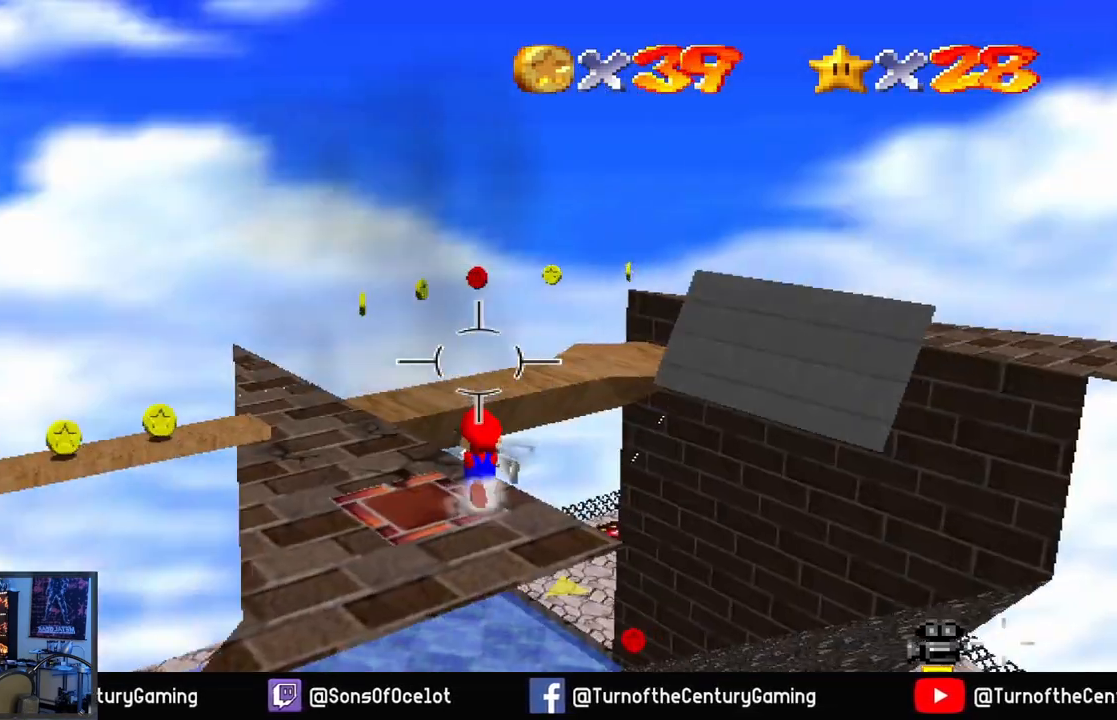
{"buttons": [], "left_stick": "up-left", "events": []}
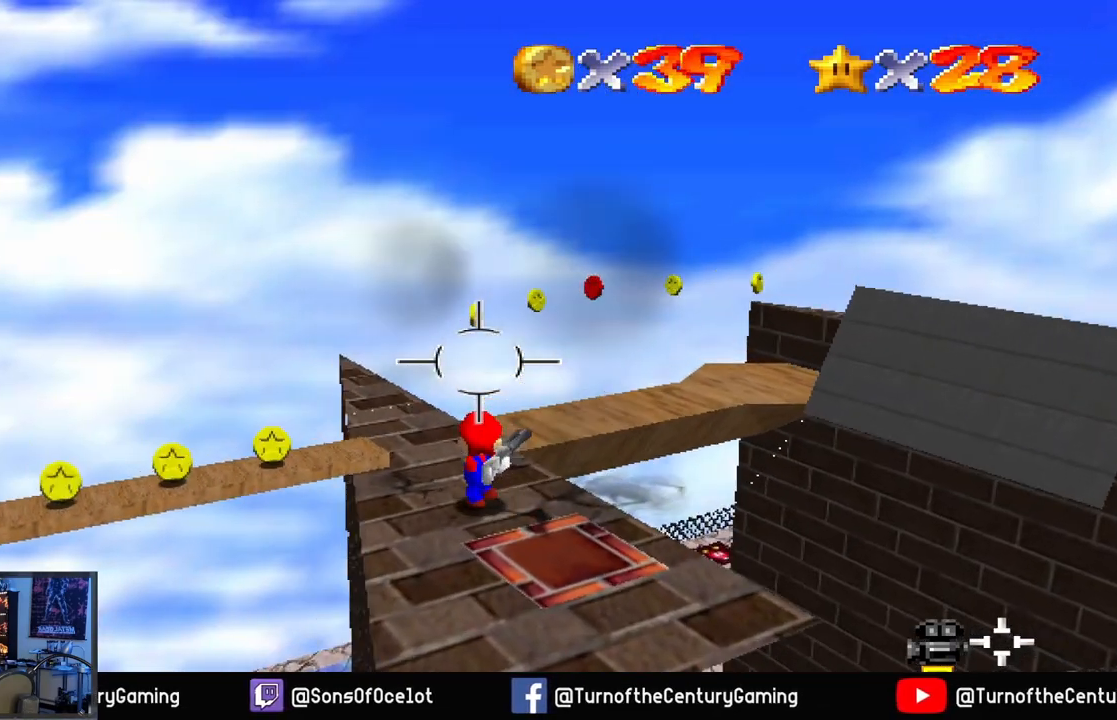
{"buttons": [], "left_stick": "center", "events": [[217, "left_stick", "center"]]}
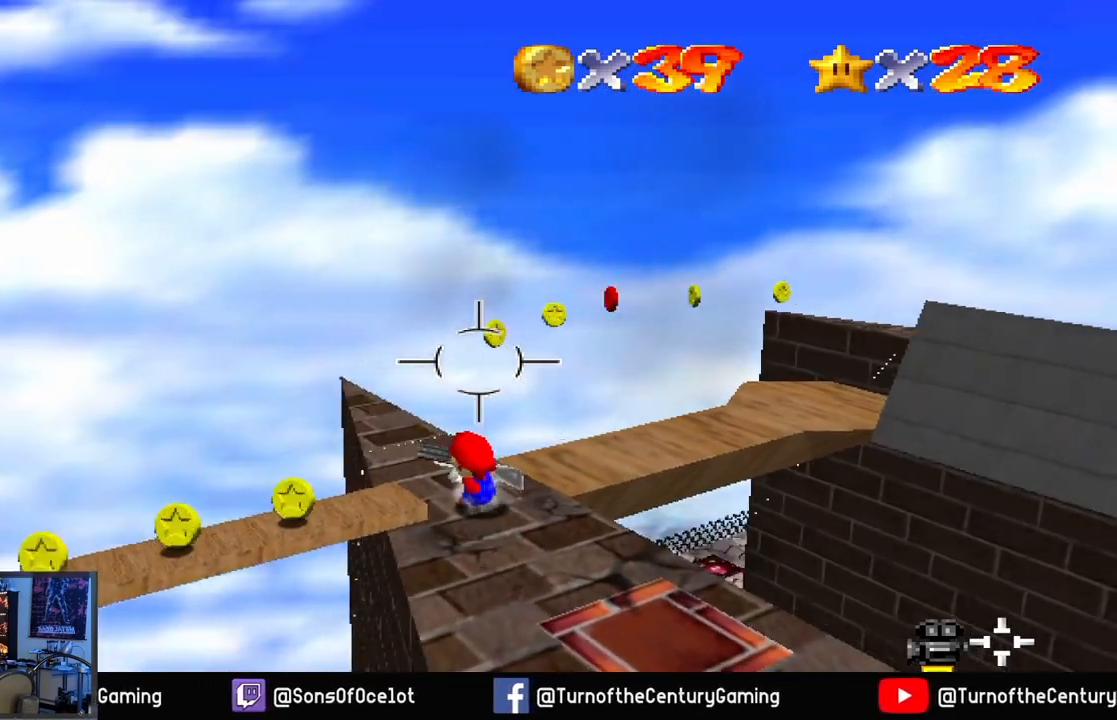
{"buttons": [], "left_stick": "left", "events": [[484, "left_stick", "left"]]}
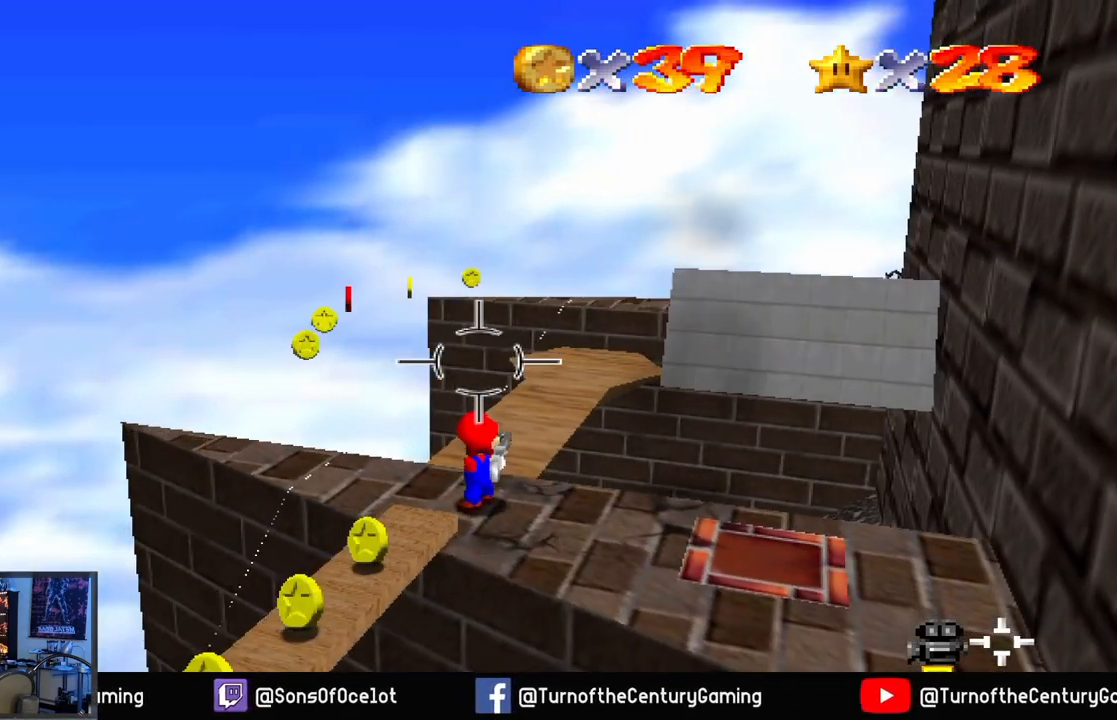
{"buttons": [], "left_stick": "down-right", "events": [[17, "left_stick", "down-left"], [167, "left_stick", "center"], [434, "left_stick", "down"], [484, "left_stick", "down-right"]]}
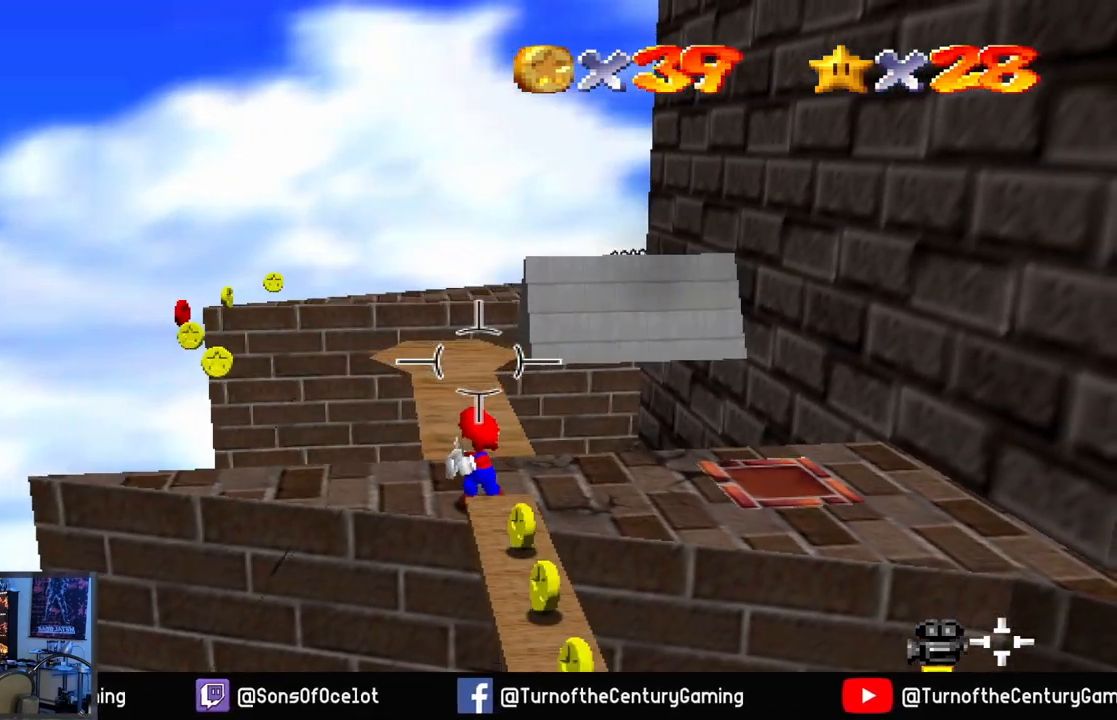
{"buttons": [], "left_stick": "down-right", "events": []}